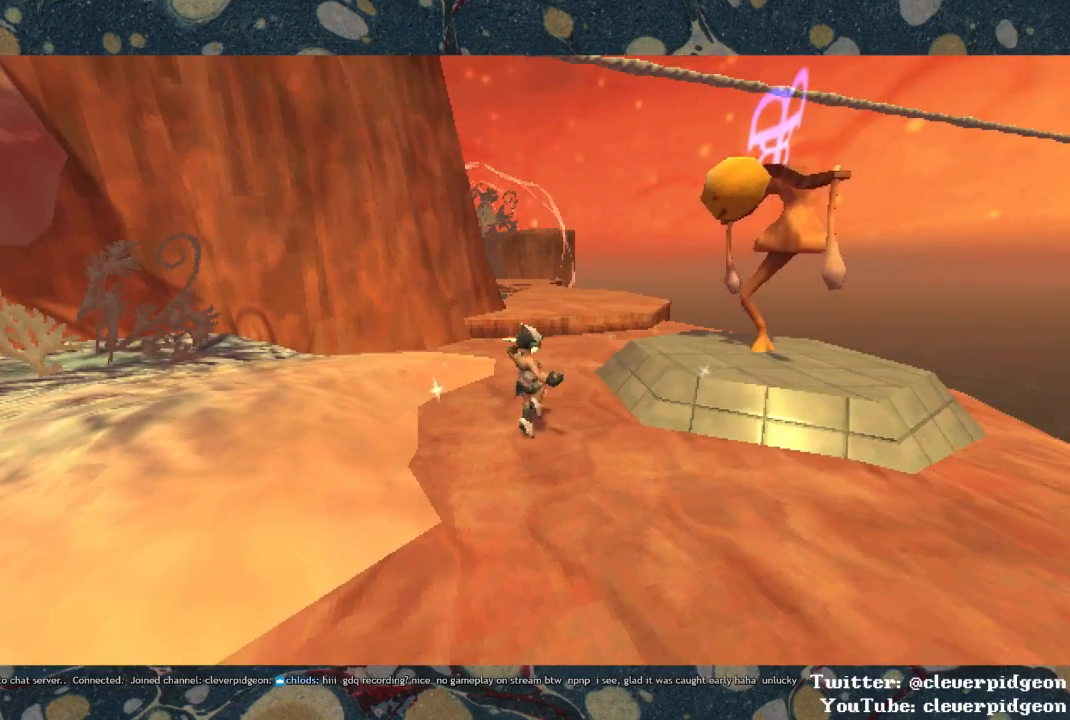
Gameplay with a controller (PlayStation layout); each line is a JSON object with the inputs held at the frame after it. "events" lists button and stick changes between this image and that frame as [ms after this image, input, new state], when the widget could be followed in between.
{"buttons": [], "left_stick": "up", "right_stick": "center", "events": [[483, "left_stick", "up"]]}
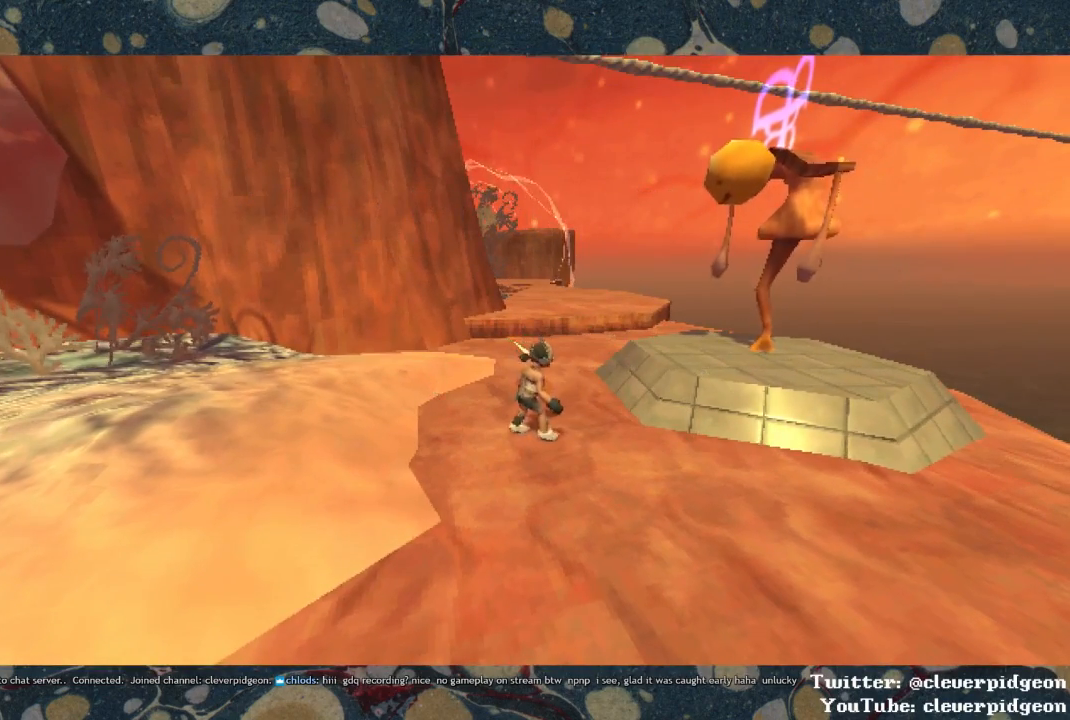
{"buttons": [], "left_stick": "up", "right_stick": "center", "events": []}
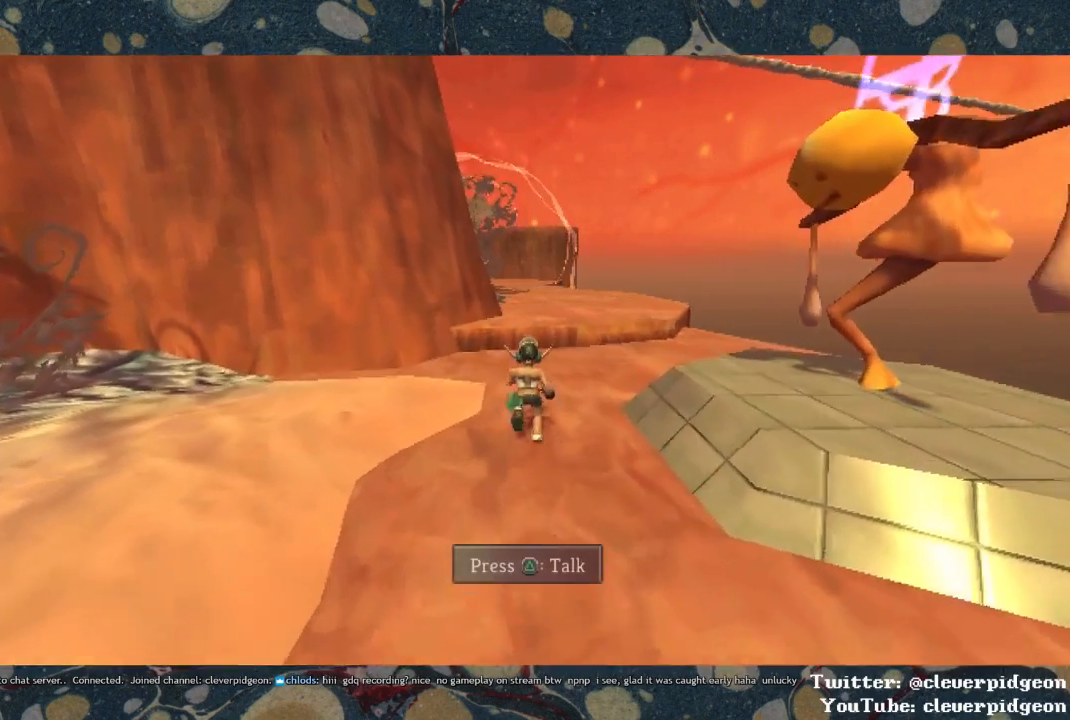
{"buttons": [], "left_stick": "up", "right_stick": "center", "events": []}
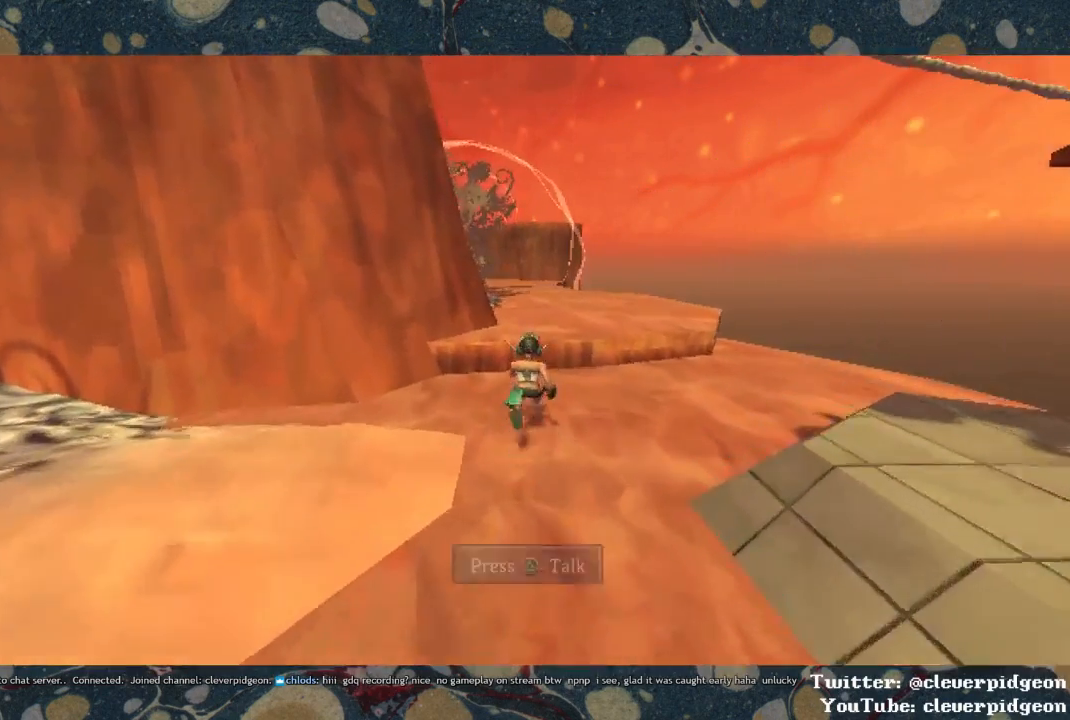
{"buttons": [], "left_stick": "up", "right_stick": "center", "events": [[167, "CROSS", "down"], [400, "CROSS", "up"]]}
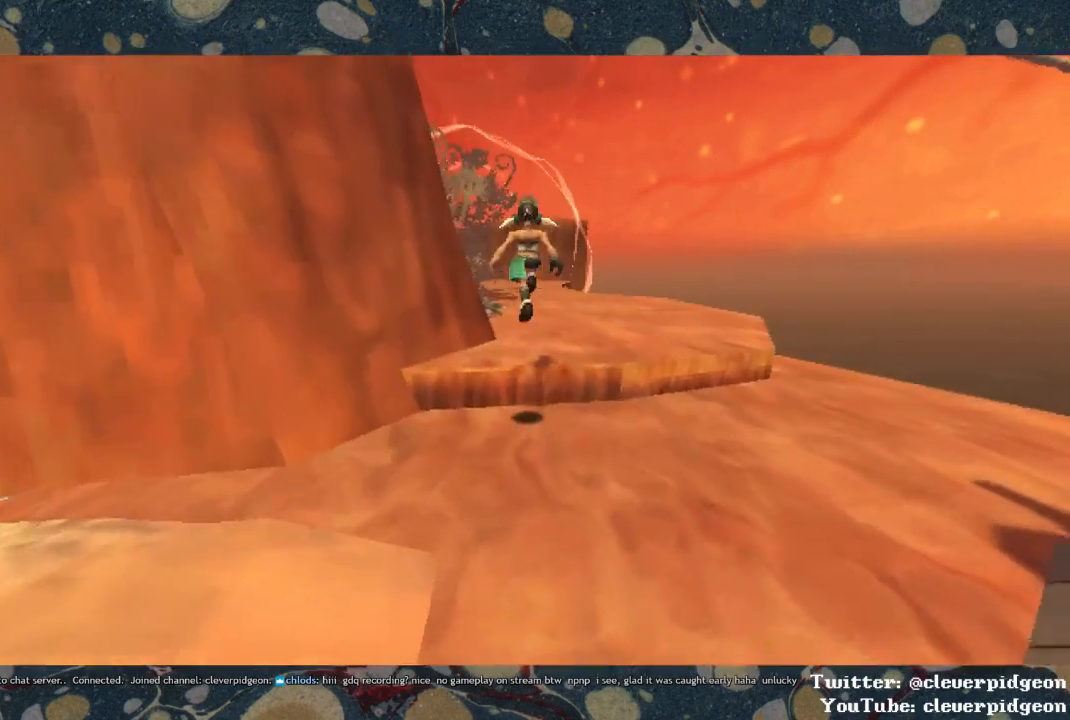
{"buttons": ["CROSS"], "left_stick": "up", "right_stick": "center", "events": [[100, "CROSS", "down"]]}
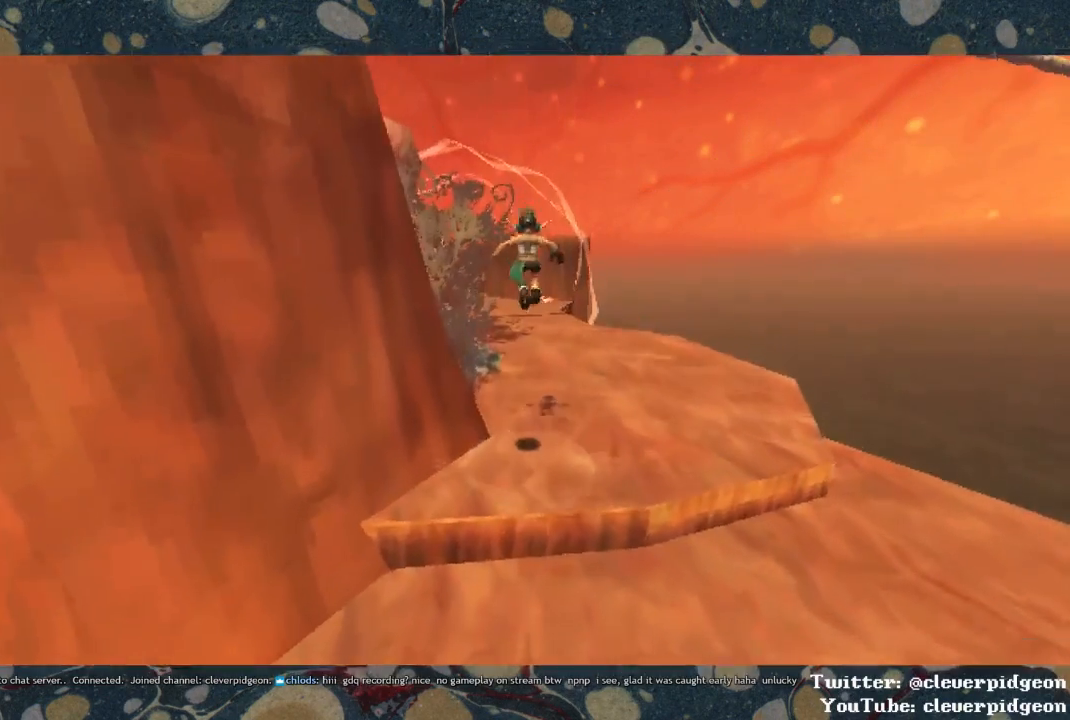
{"buttons": [], "left_stick": "up", "right_stick": "left", "events": [[200, "CROSS", "up"], [450, "right_stick", "left"]]}
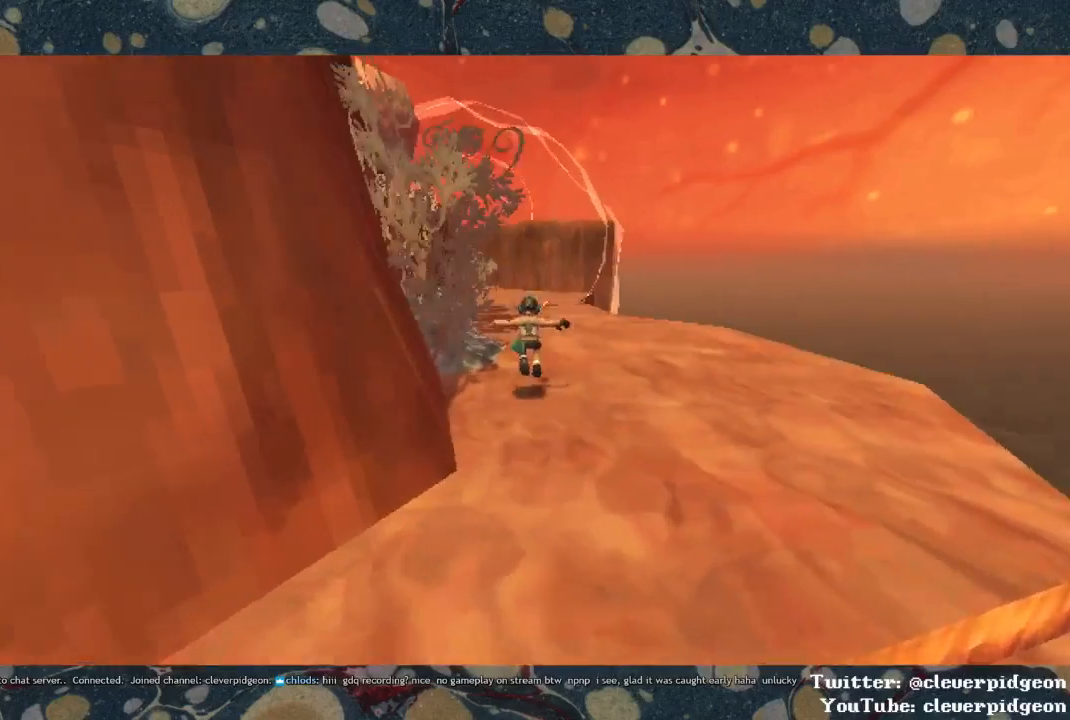
{"buttons": ["CROSS"], "left_stick": "up", "right_stick": "center", "events": [[100, "right_stick", "center"], [500, "CROSS", "down"]]}
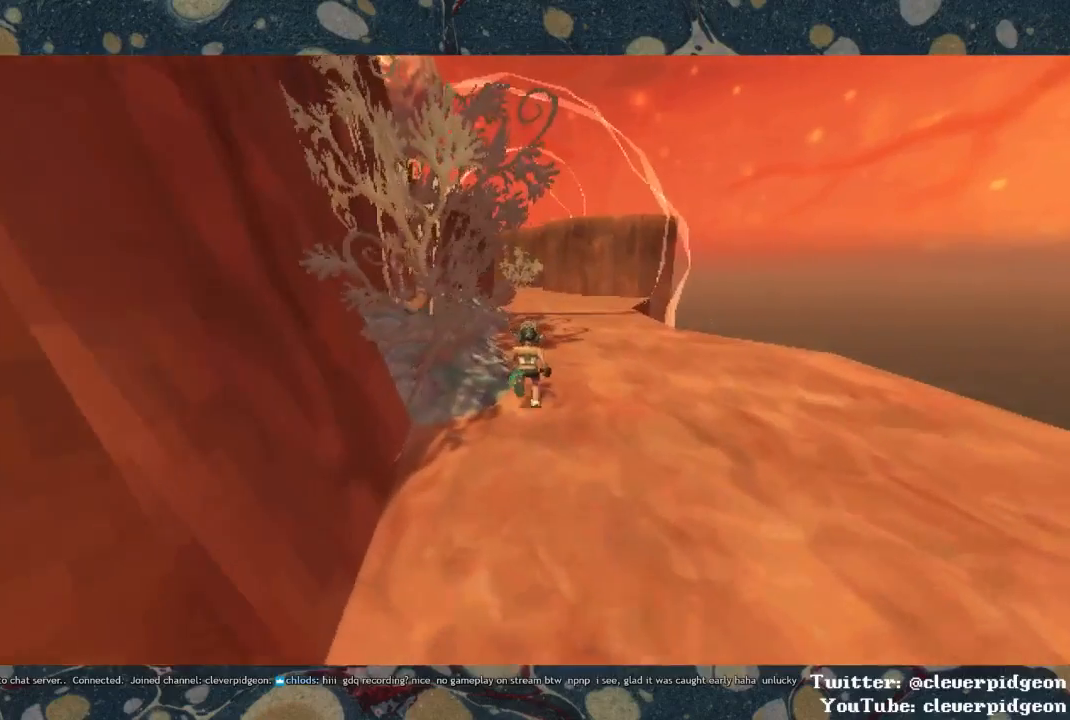
{"buttons": [], "left_stick": "up", "right_stick": "center", "events": [[167, "CROSS", "up"]]}
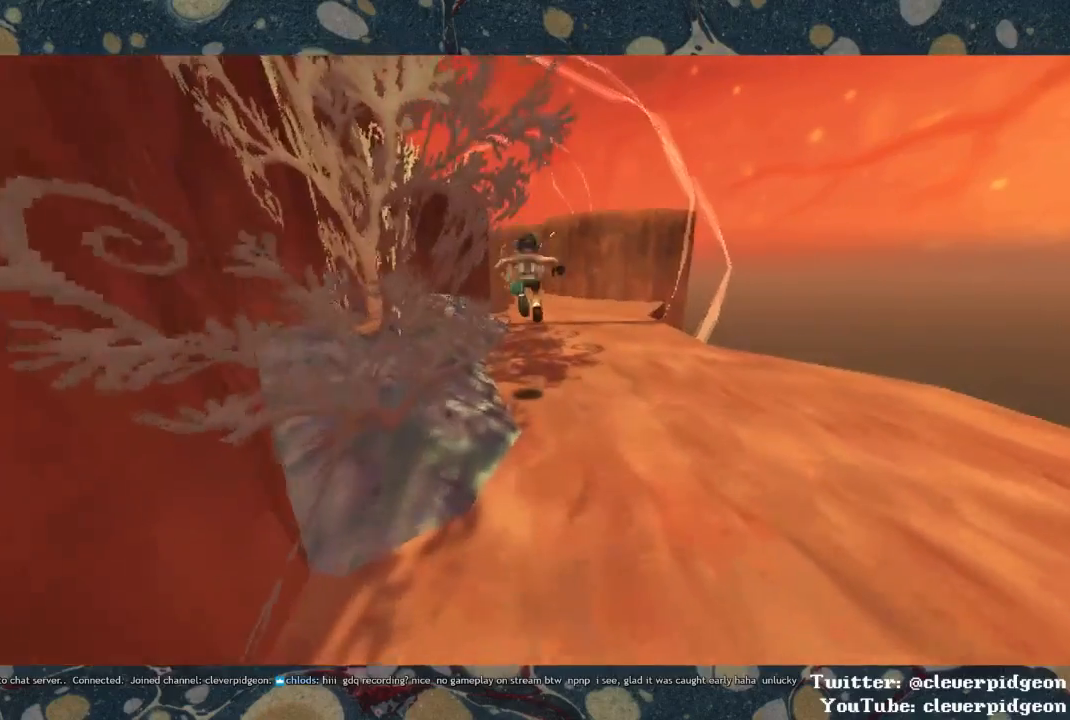
{"buttons": [], "left_stick": "up", "right_stick": "center", "events": []}
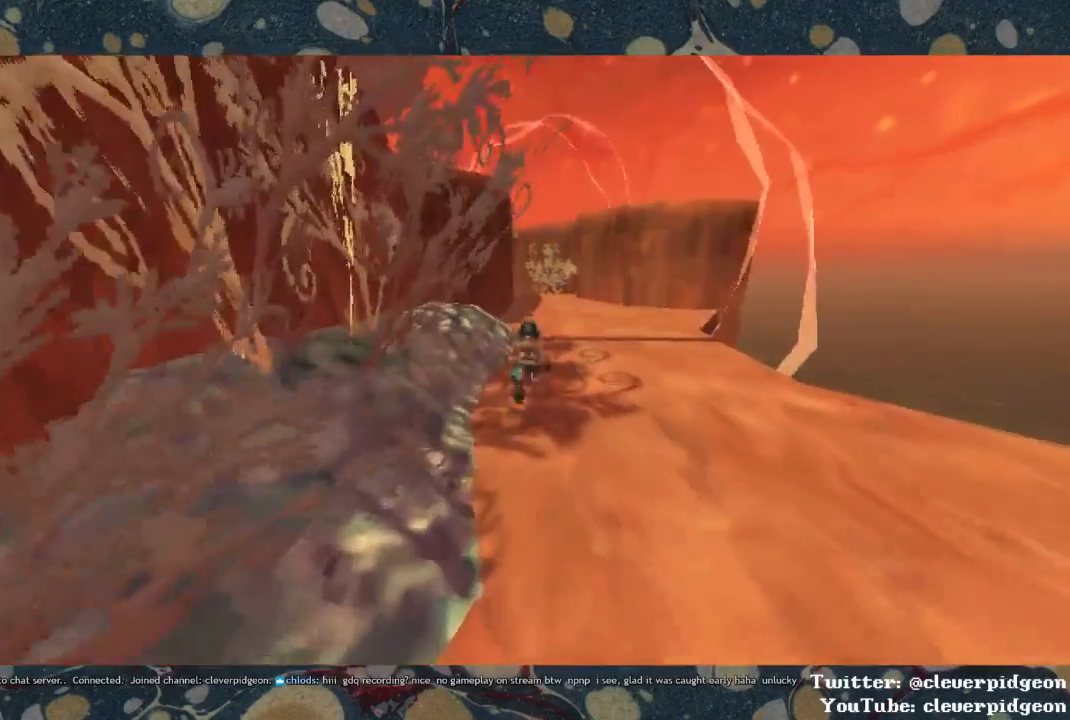
{"buttons": ["CROSS"], "left_stick": "up", "right_stick": "center", "events": [[333, "CROSS", "down"]]}
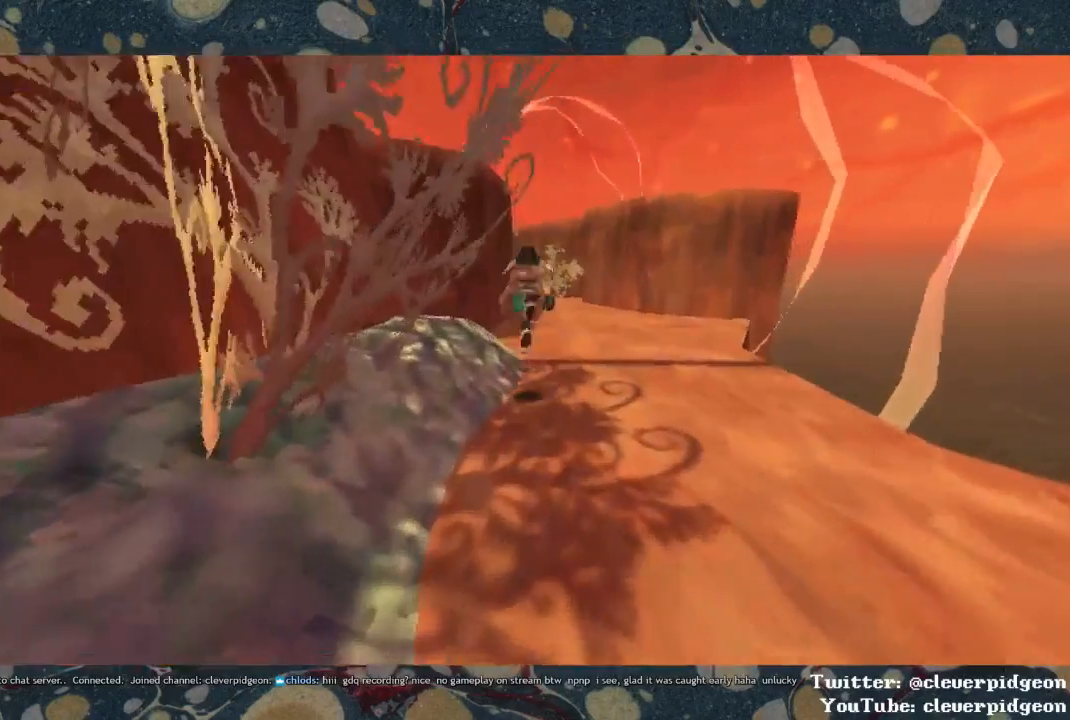
{"buttons": [], "left_stick": "up", "right_stick": "center", "events": [[50, "CROSS", "up"]]}
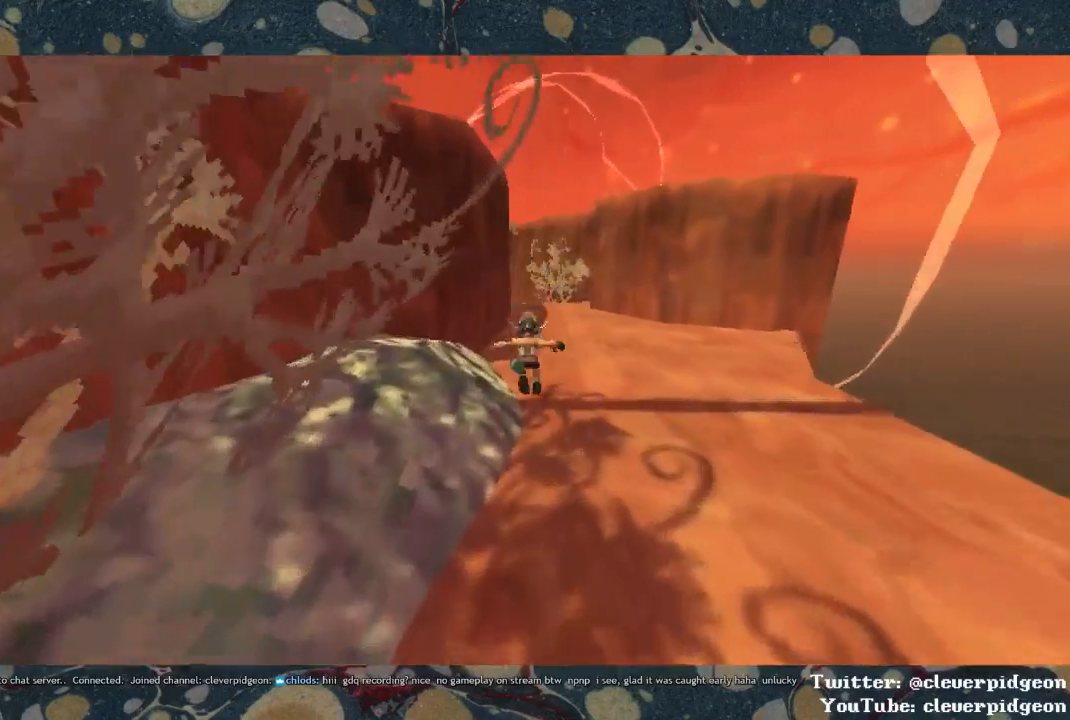
{"buttons": [], "left_stick": "up", "right_stick": "center", "events": []}
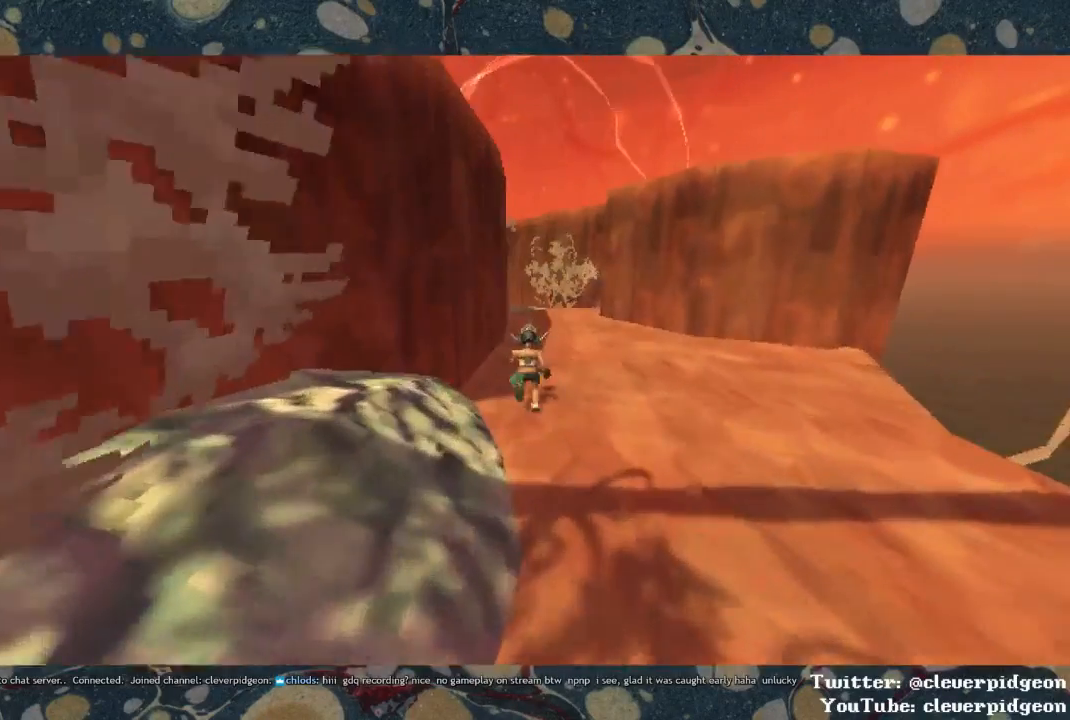
{"buttons": [], "left_stick": "up", "right_stick": "center", "events": []}
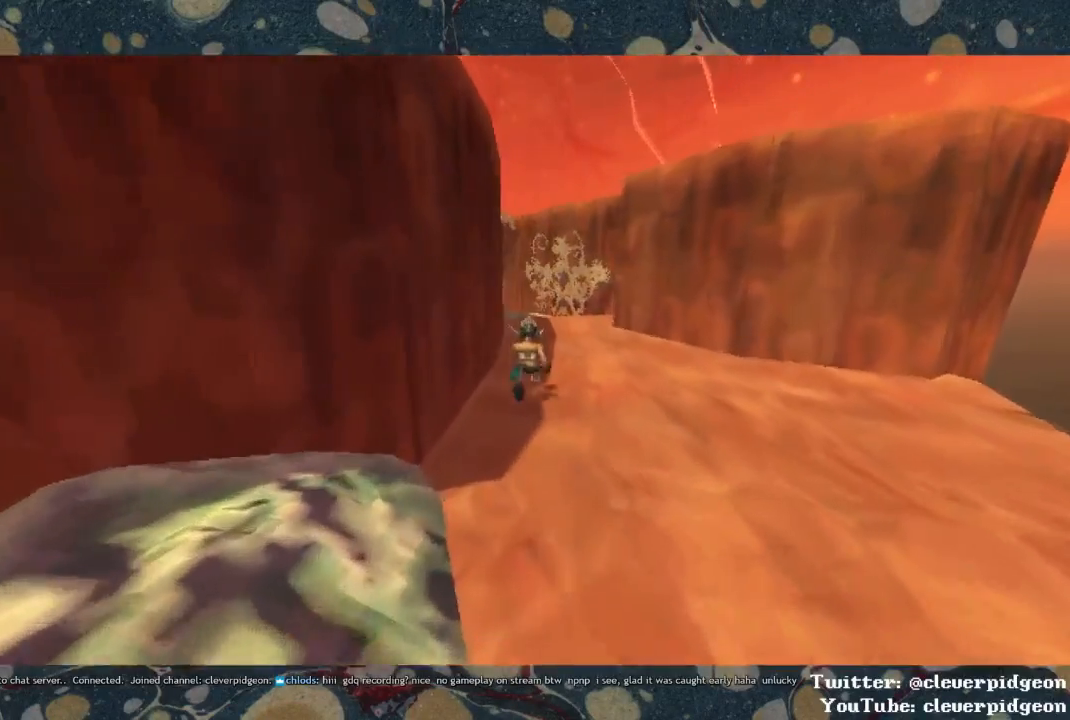
{"buttons": [], "left_stick": "up", "right_stick": "center", "events": []}
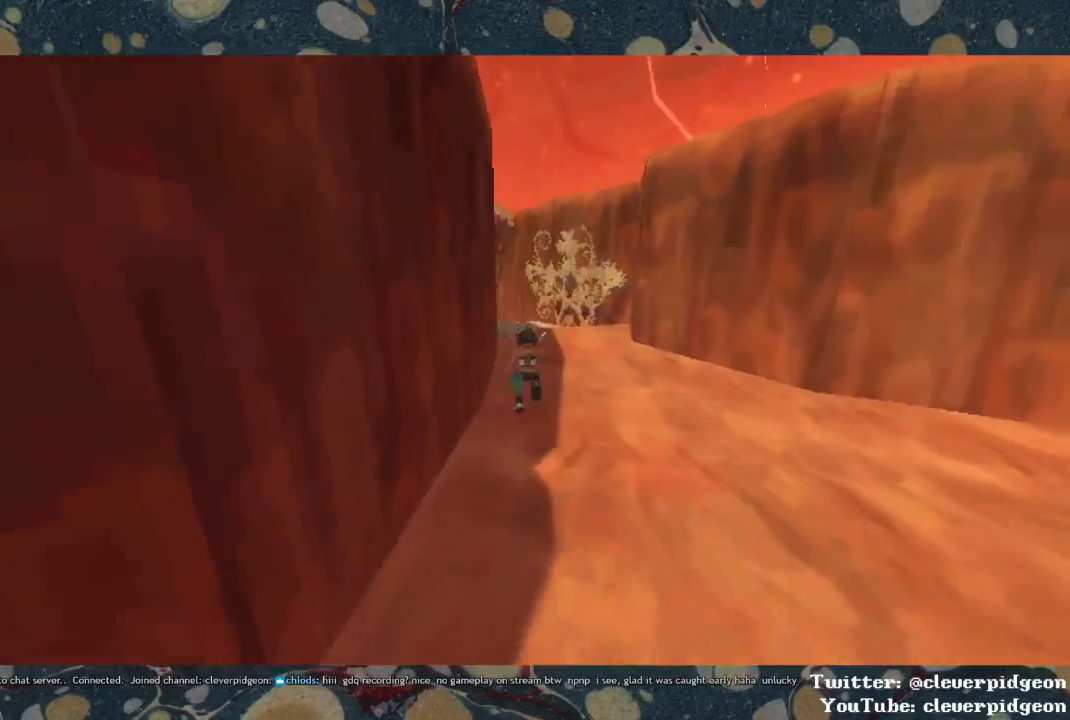
{"buttons": [], "left_stick": "up", "right_stick": "center", "events": []}
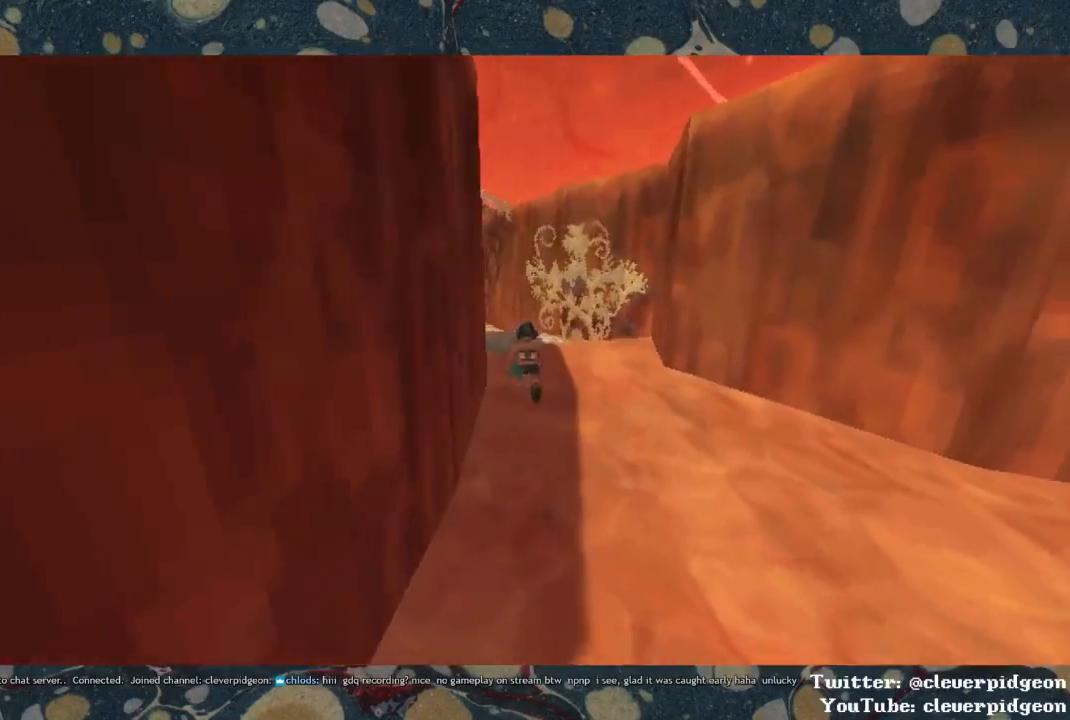
{"buttons": [], "left_stick": "up", "right_stick": "left", "events": [[333, "right_stick", "left"]]}
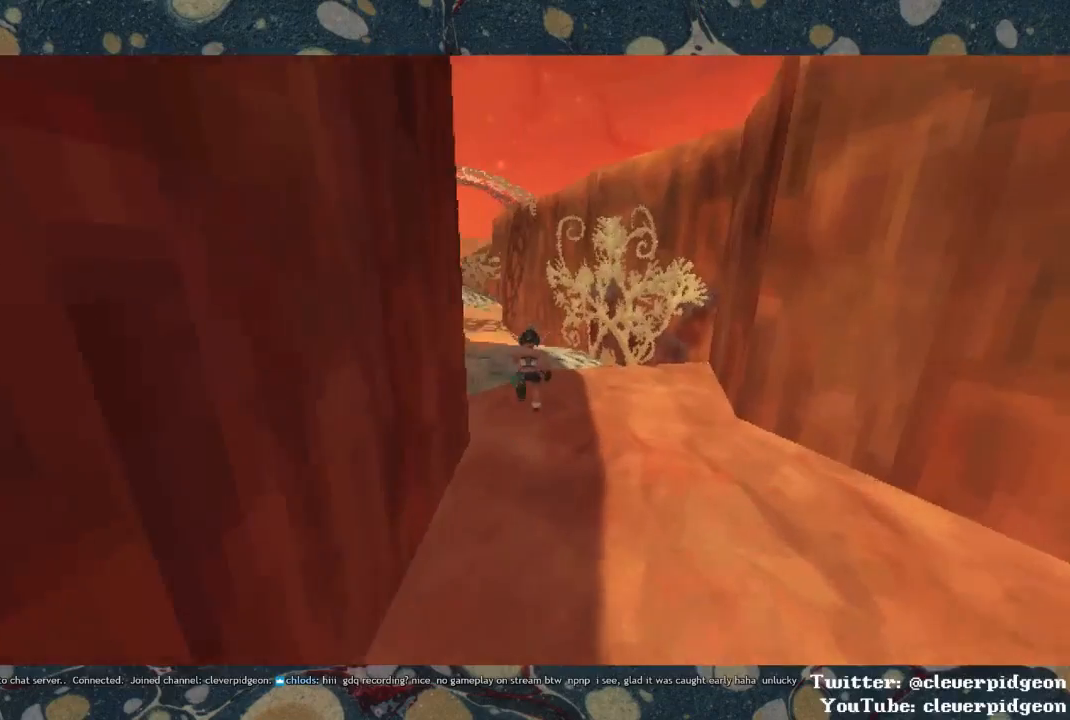
{"buttons": [], "left_stick": "up", "right_stick": "center", "events": [[33, "right_stick", "center"], [200, "CROSS", "down"], [367, "CROSS", "up"]]}
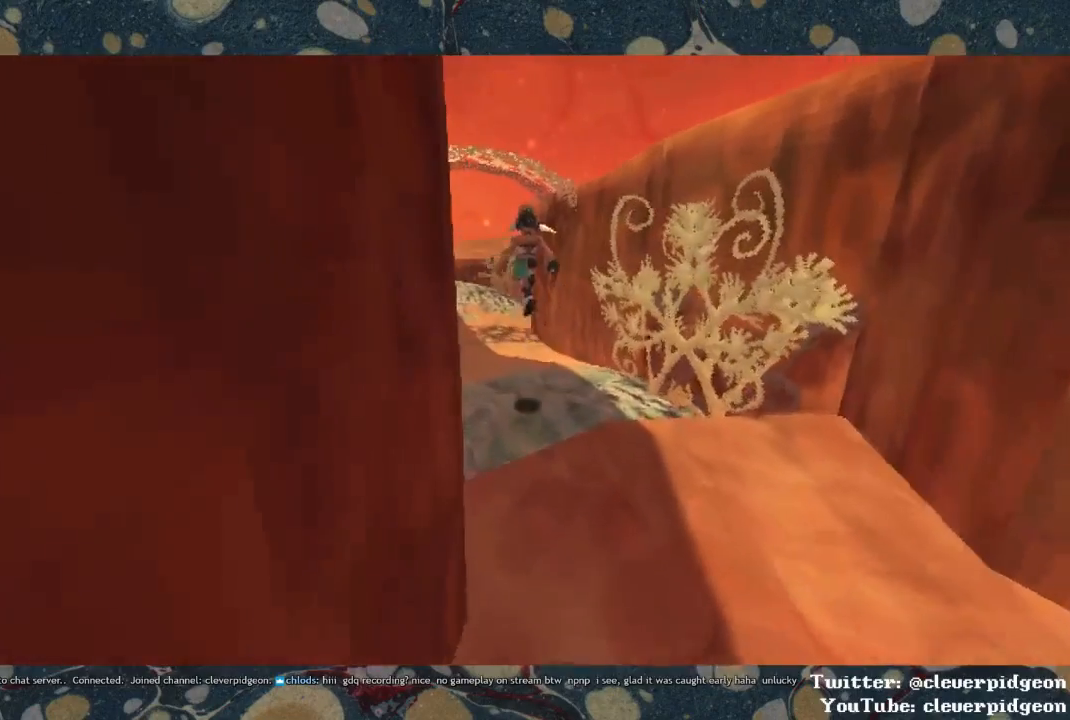
{"buttons": ["CROSS"], "left_stick": "up", "right_stick": "center", "events": [[150, "CROSS", "down"]]}
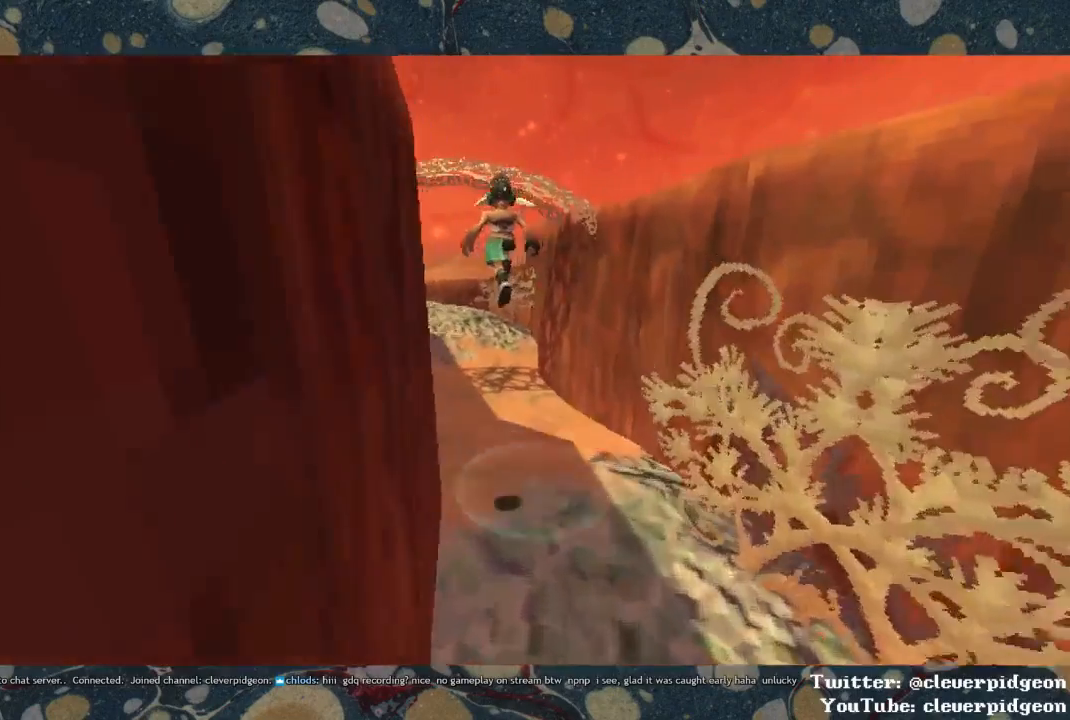
{"buttons": ["CROSS"], "left_stick": "up", "right_stick": "center", "events": []}
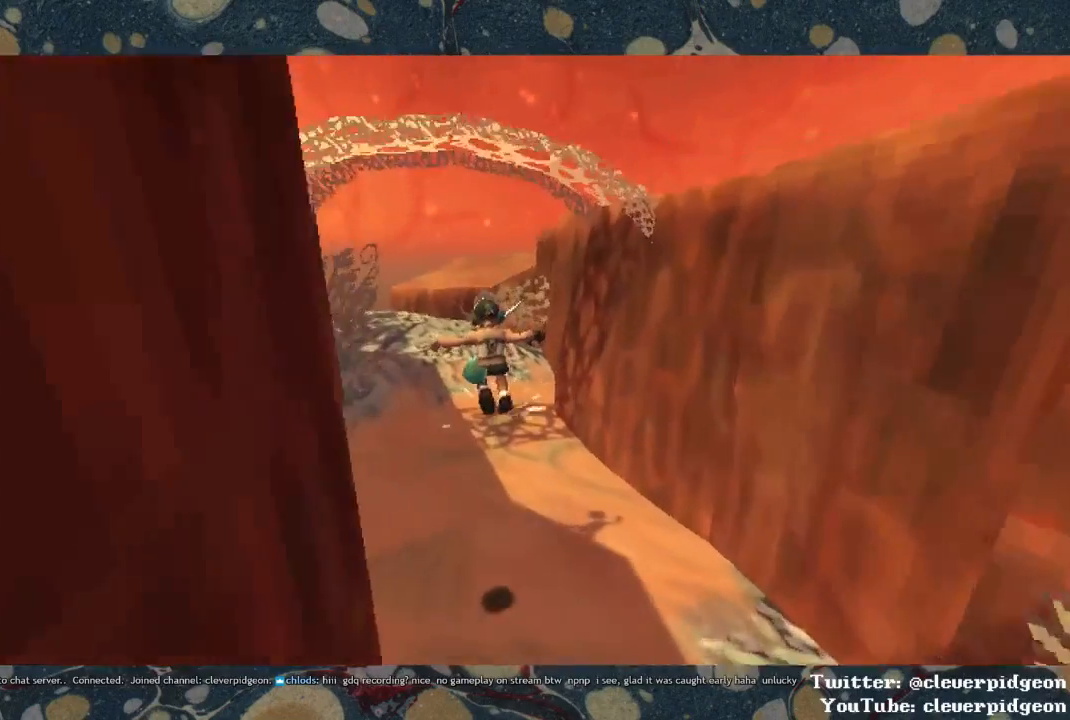
{"buttons": [], "left_stick": "up", "right_stick": "center", "events": [[300, "CROSS", "up"]]}
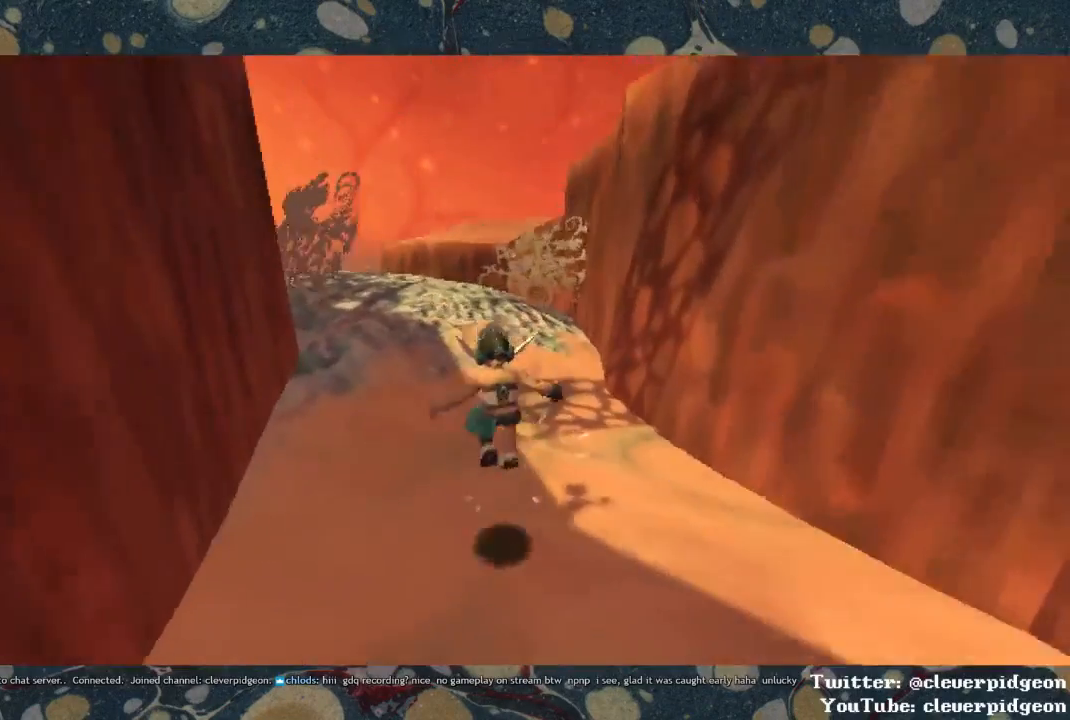
{"buttons": ["CROSS"], "left_stick": "up", "right_stick": "center", "events": [[117, "CROSS", "down"], [333, "CROSS", "up"], [483, "CROSS", "down"]]}
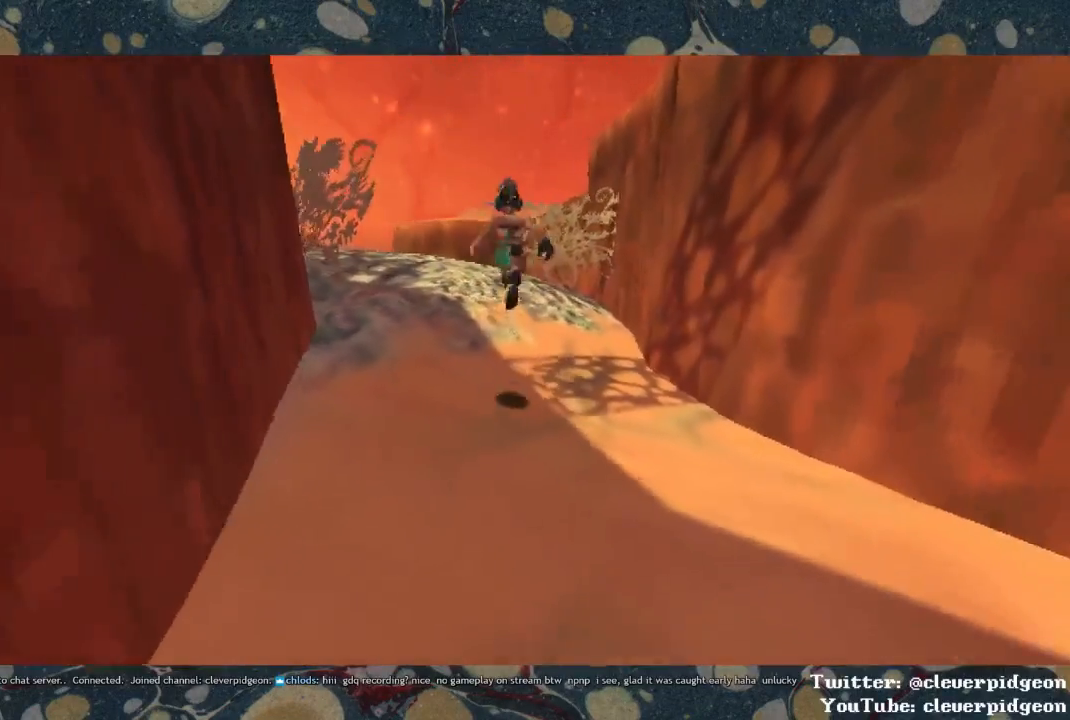
{"buttons": ["CROSS"], "left_stick": "up", "right_stick": "center", "events": []}
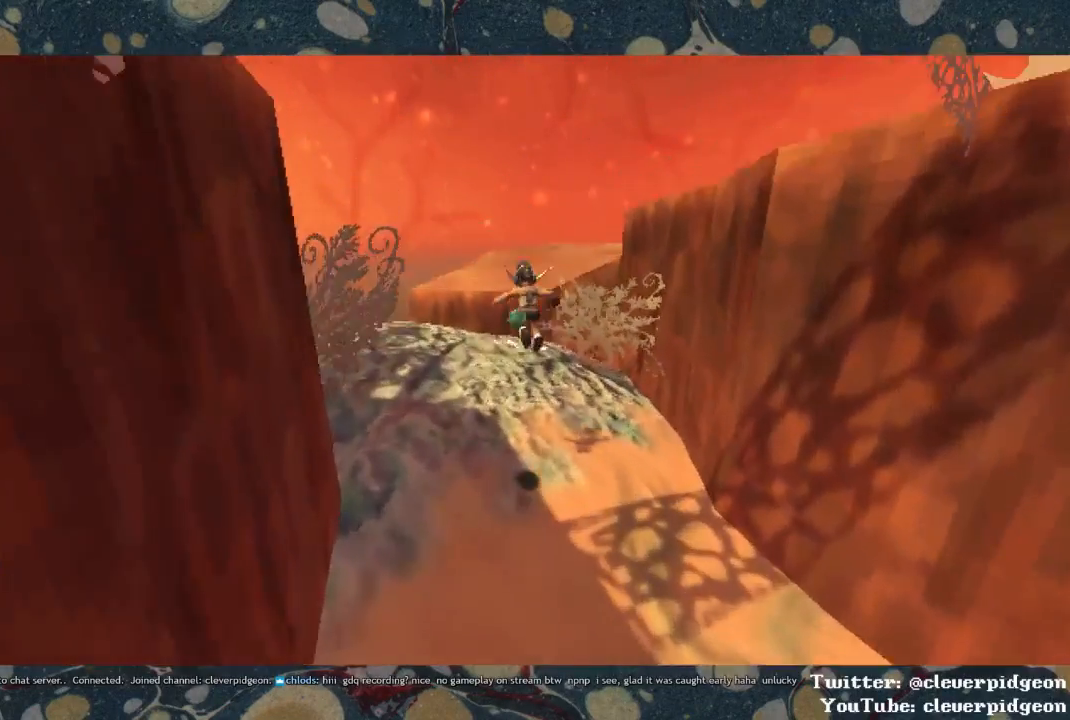
{"buttons": [], "left_stick": "up", "right_stick": "center", "events": [[400, "CROSS", "up"]]}
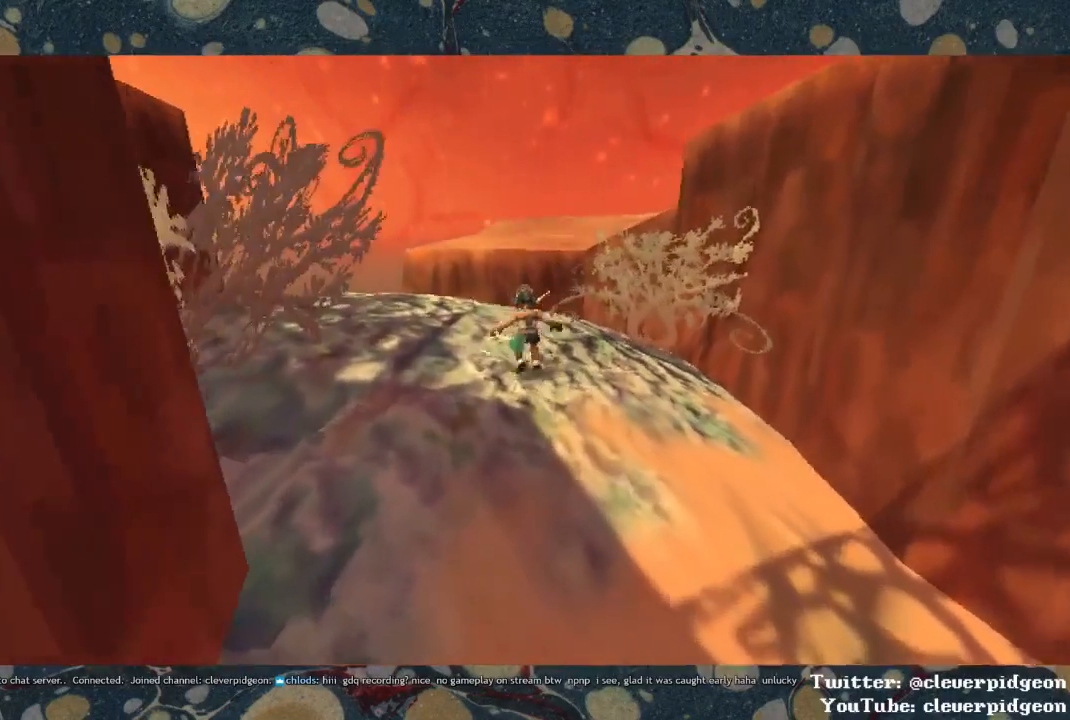
{"buttons": ["CROSS"], "left_stick": "up", "right_stick": "center", "events": [[217, "CROSS", "down"], [317, "CROSS", "up"], [417, "CROSS", "down"]]}
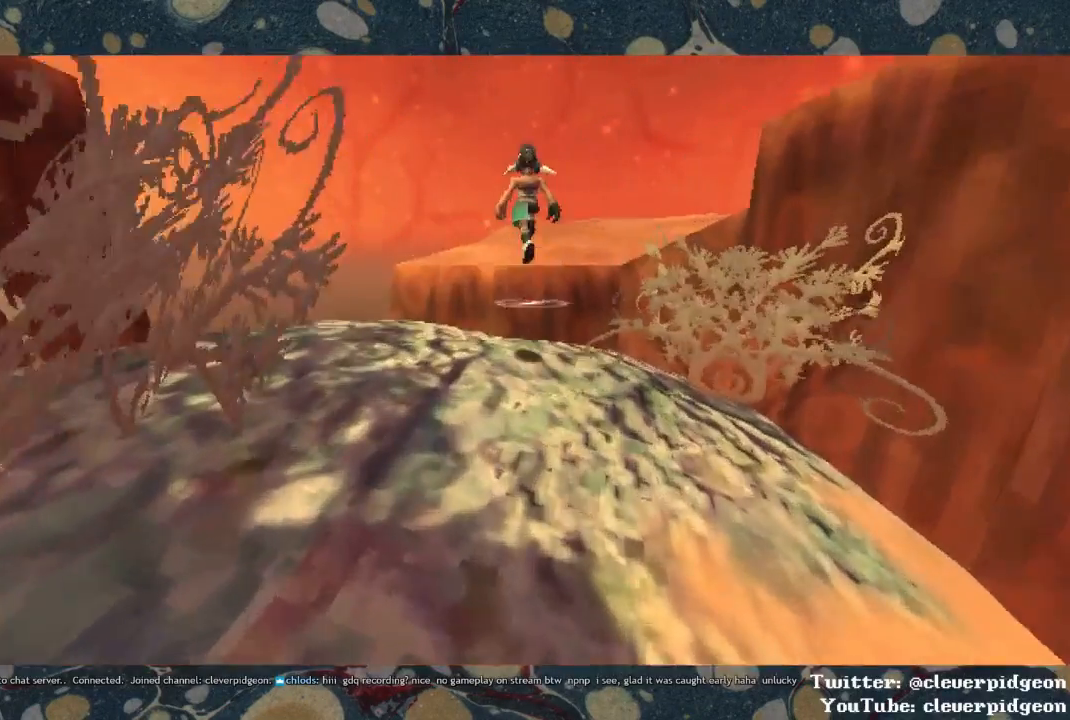
{"buttons": [], "left_stick": "up", "right_stick": "left", "events": [[83, "CROSS", "up"], [250, "right_stick", "left"]]}
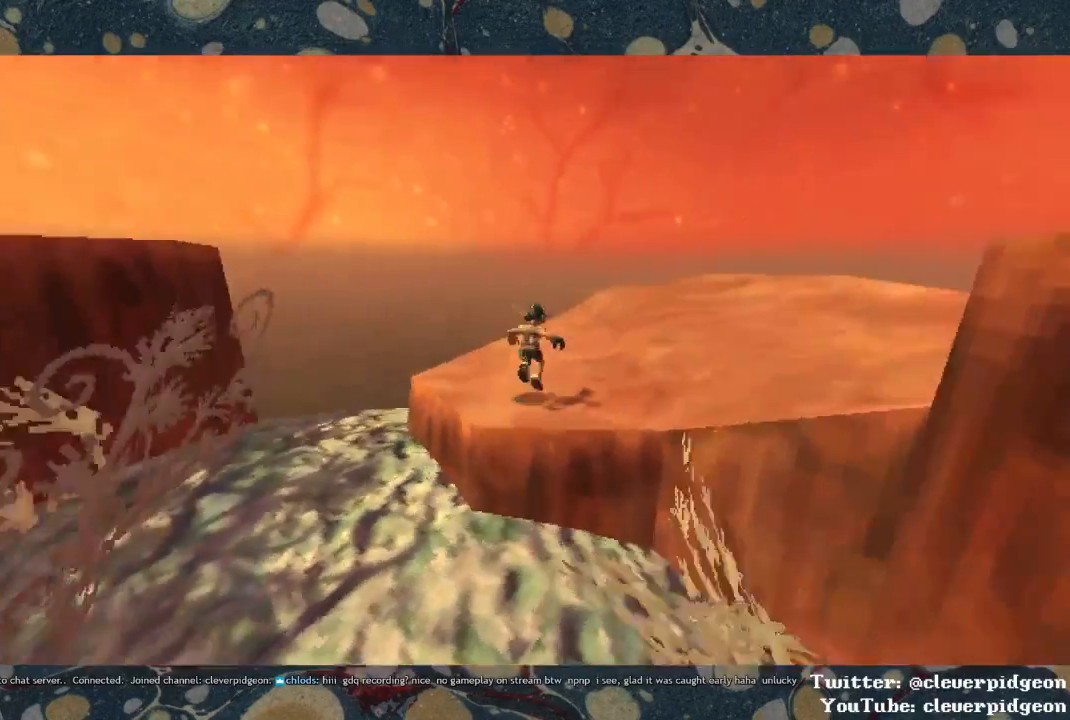
{"buttons": [], "left_stick": "up", "right_stick": "left", "events": []}
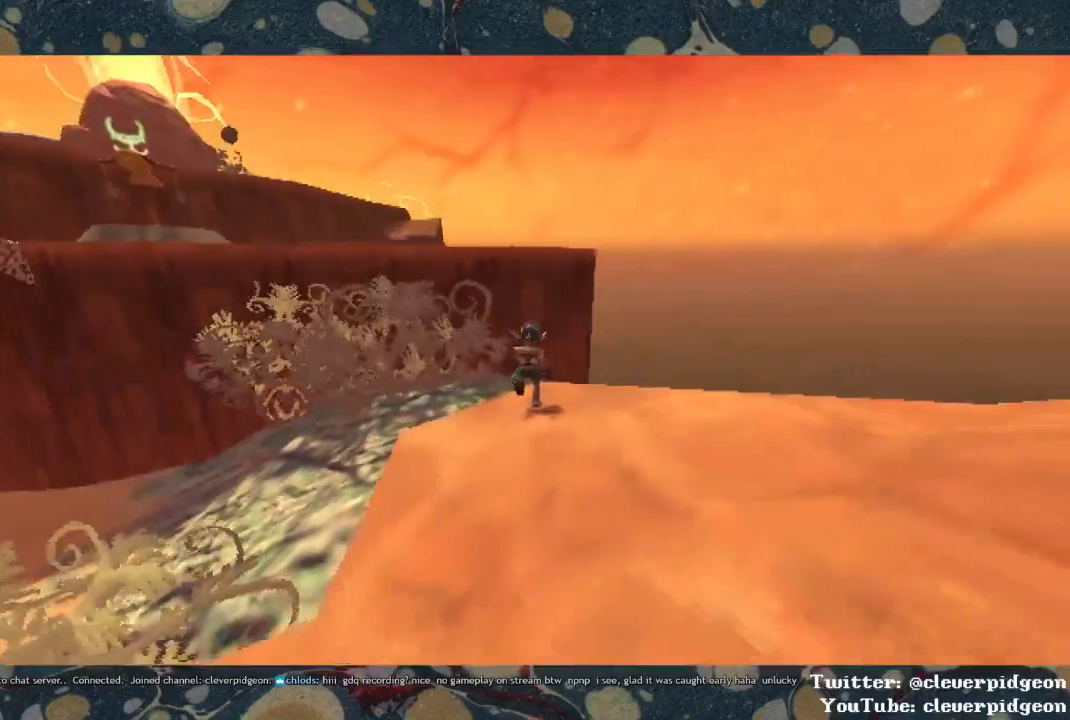
{"buttons": [], "left_stick": "up", "right_stick": "center", "events": [[183, "CROSS", "down"], [183, "right_stick", "center"], [450, "CROSS", "up"]]}
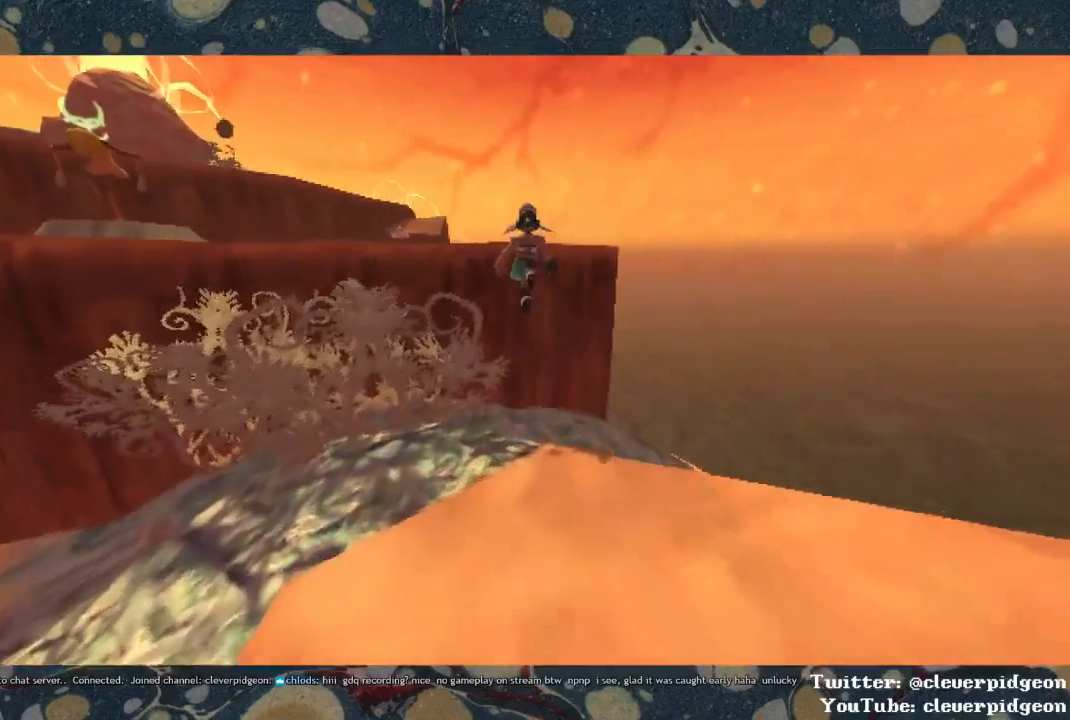
{"buttons": ["CROSS"], "left_stick": "up", "right_stick": "center", "events": [[83, "CROSS", "down"]]}
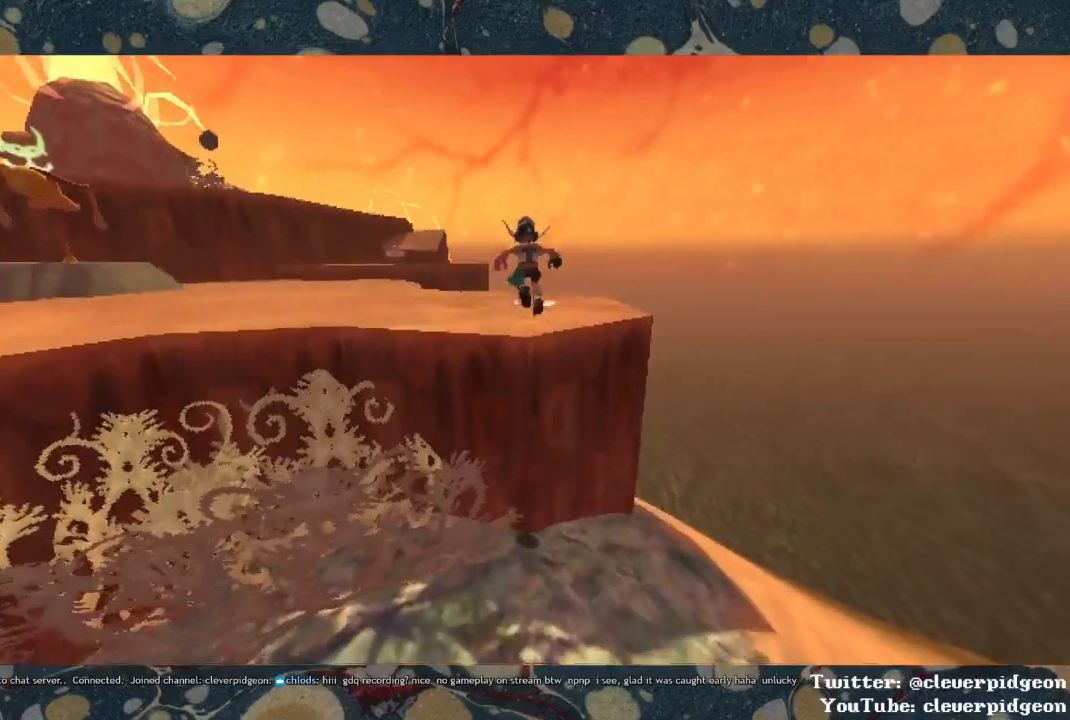
{"buttons": [], "left_stick": "up", "right_stick": "center", "events": [[450, "CROSS", "up"]]}
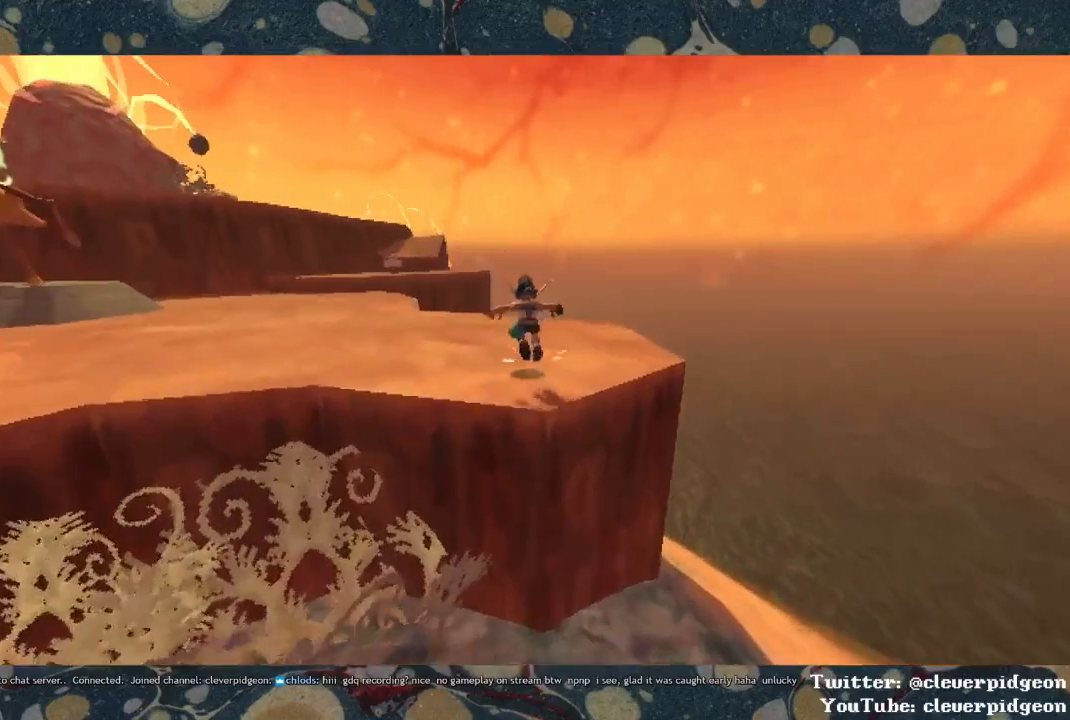
{"buttons": [], "left_stick": "up", "right_stick": "center", "events": [[117, "right_stick", "left"], [483, "right_stick", "center"]]}
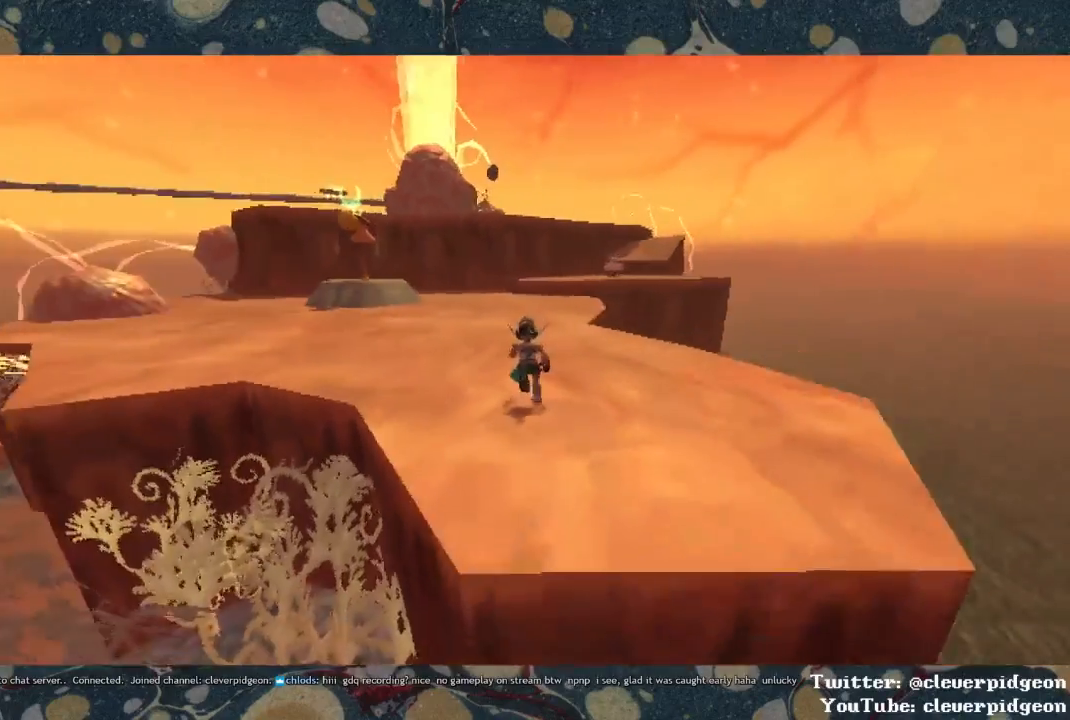
{"buttons": [], "left_stick": "up", "right_stick": "center", "events": []}